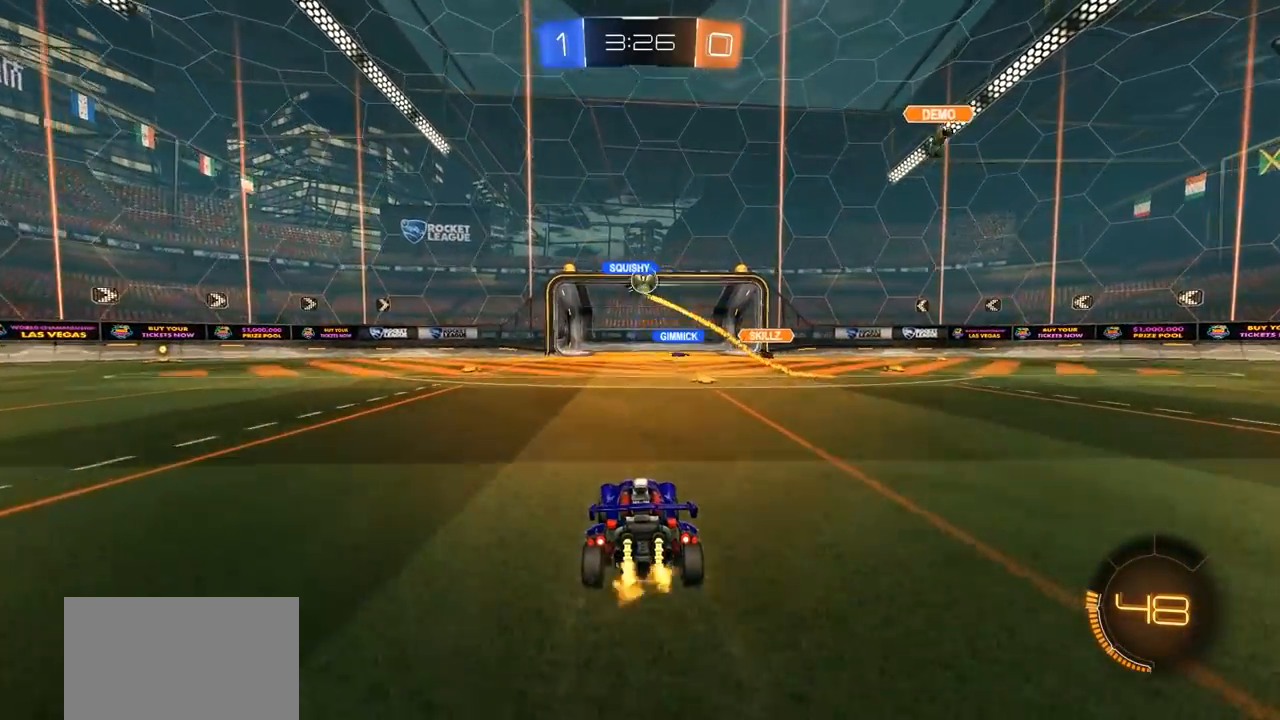
Gameplay with a controller (PlayStation layout); each line is a JSON object with the inputs held at the frame after it. "events" lists button and stick changes between this image and that frame as [ms after this image, input, new state], when the widget could be followed in between.
{"buttons": ["CROSS"], "left_stick": "down", "right_stick": "center", "events": [[133, "R2", "up"], [200, "left_stick", "right"], [300, "L2", "down"], [333, "left_stick", "down-right"], [433, "CROSS", "down"], [450, "left_stick", "down"], [467, "L2", "up"]]}
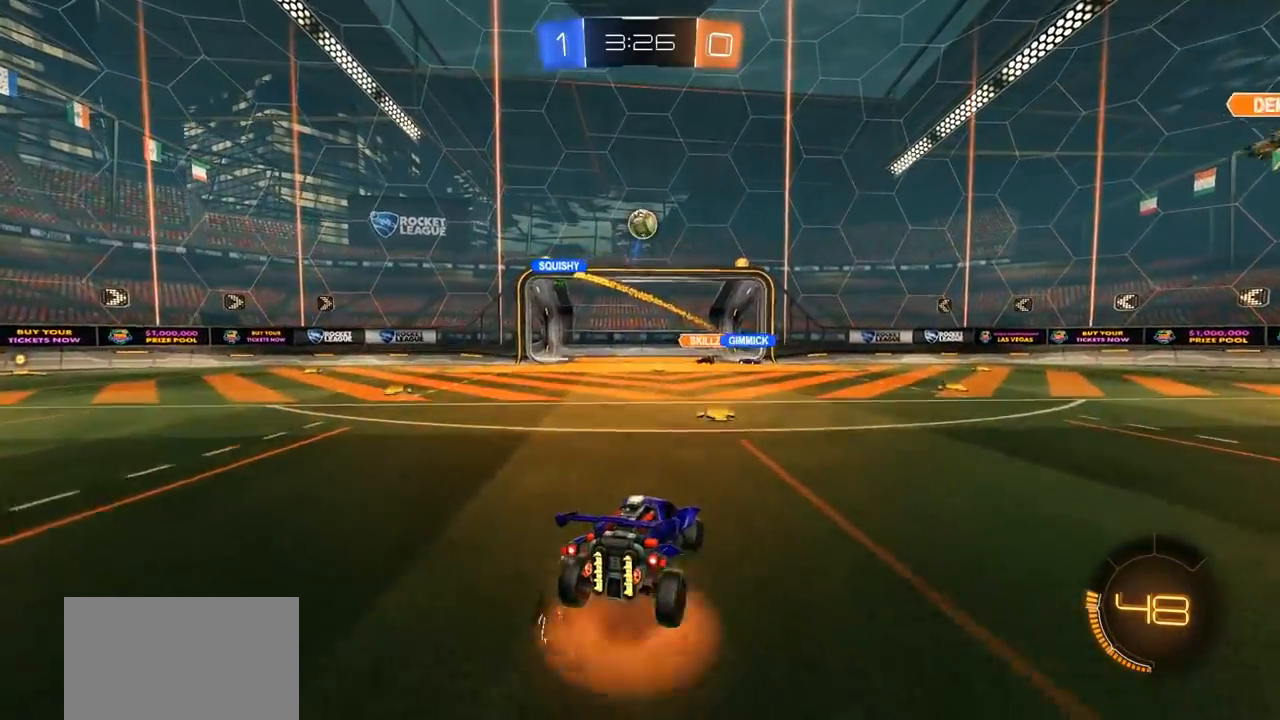
{"buttons": ["CIRCLE"], "left_stick": "right", "right_stick": "center", "events": [[133, "CROSS", "up"], [133, "left_stick", "center"], [200, "CROSS", "down"], [267, "CIRCLE", "down"], [267, "left_stick", "down-left"], [300, "SQUARE", "down"], [400, "SQUARE", "up"], [400, "left_stick", "center"], [467, "CROSS", "up"], [467, "left_stick", "right"]]}
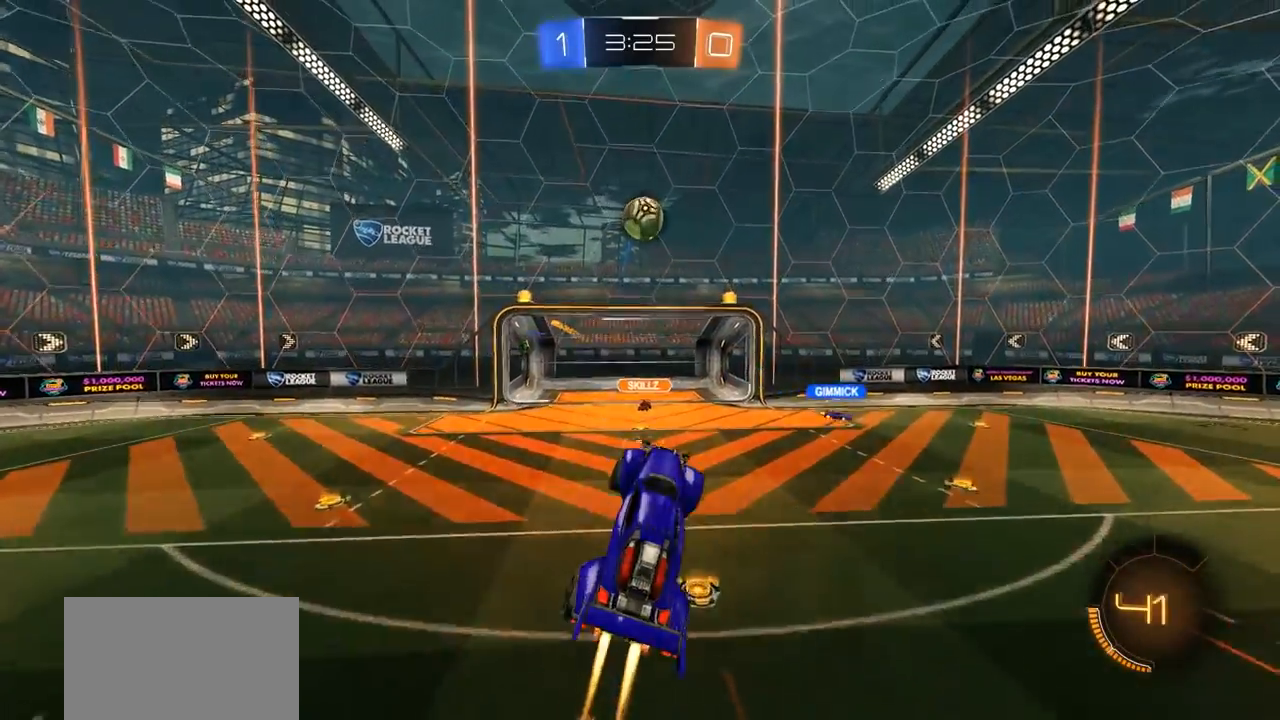
{"buttons": ["CIRCLE"], "left_stick": "up-right", "right_stick": "center", "events": [[33, "left_stick", "up-right"], [250, "left_stick", "center"], [300, "CIRCLE", "up"], [367, "left_stick", "up"], [433, "CIRCLE", "down"], [467, "left_stick", "up-right"]]}
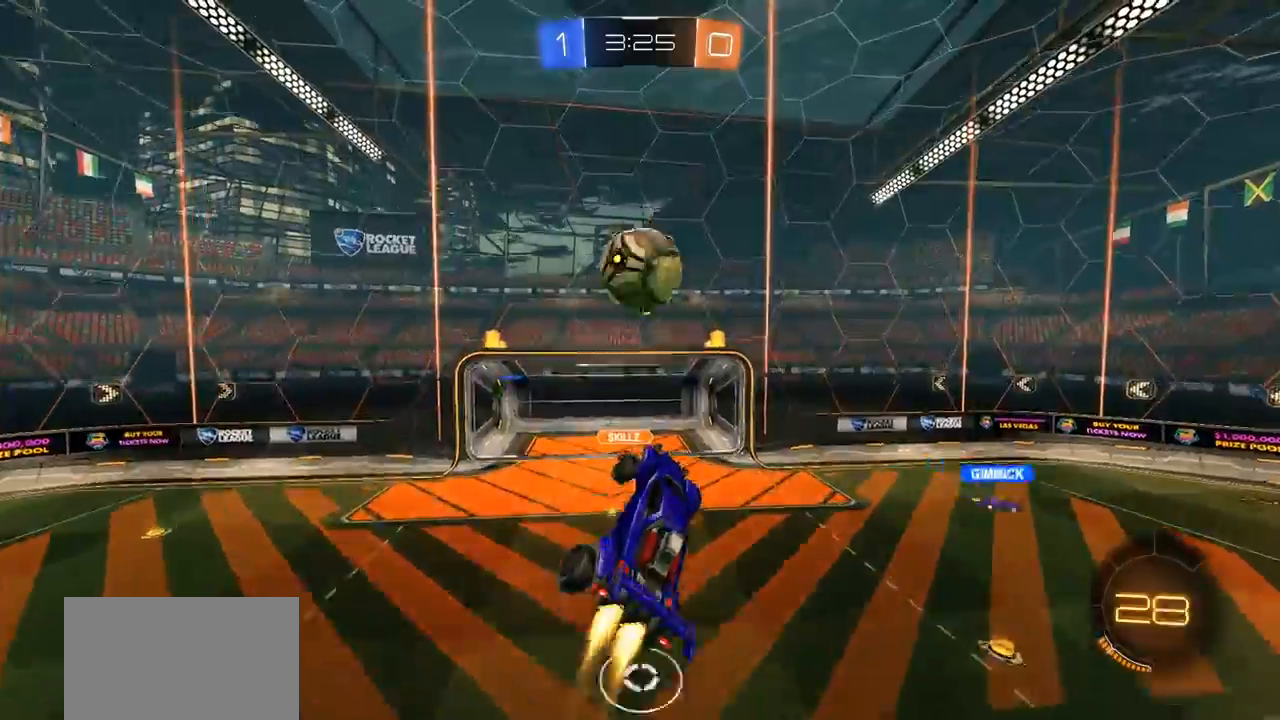
{"buttons": [], "left_stick": "up-right", "right_stick": "center", "events": [[67, "left_stick", "center"], [133, "CIRCLE", "up"], [200, "left_stick", "up"], [433, "left_stick", "up-right"]]}
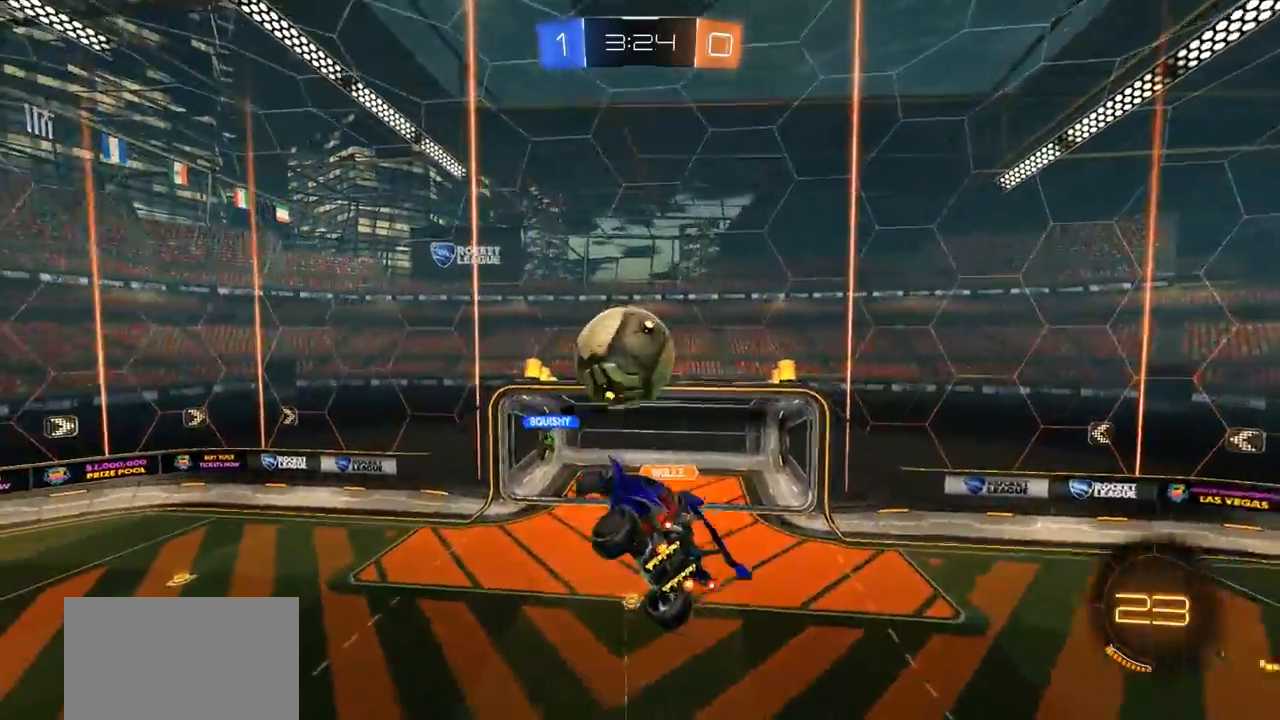
{"buttons": ["CIRCLE", "SQUARE", "R2"], "left_stick": "down-left", "right_stick": "center", "events": [[67, "left_stick", "center"], [100, "CIRCLE", "down"], [133, "left_stick", "down-left"], [300, "CIRCLE", "up"], [300, "R2", "down"], [500, "CIRCLE", "down"], [500, "SQUARE", "down"]]}
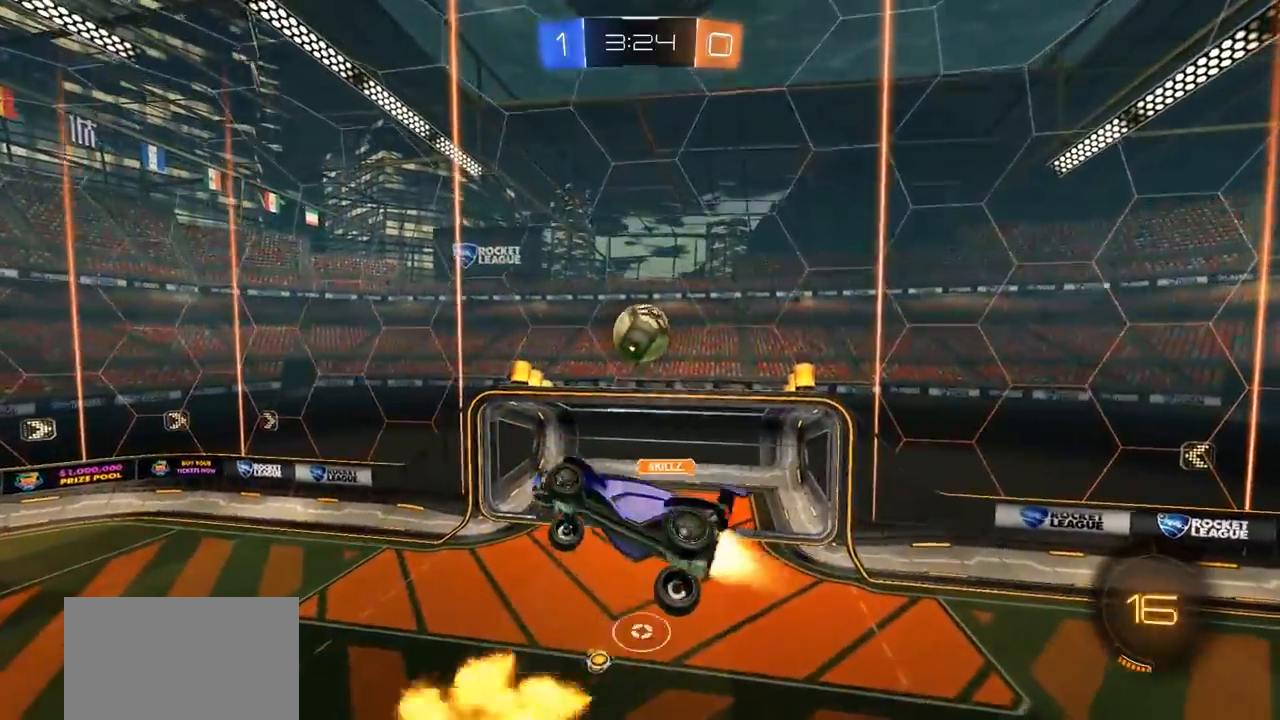
{"buttons": ["CIRCLE", "SQUARE", "R2"], "left_stick": "up-right", "right_stick": "center", "events": [[17, "left_stick", "down-right"], [183, "left_stick", "left"], [333, "left_stick", "up-right"]]}
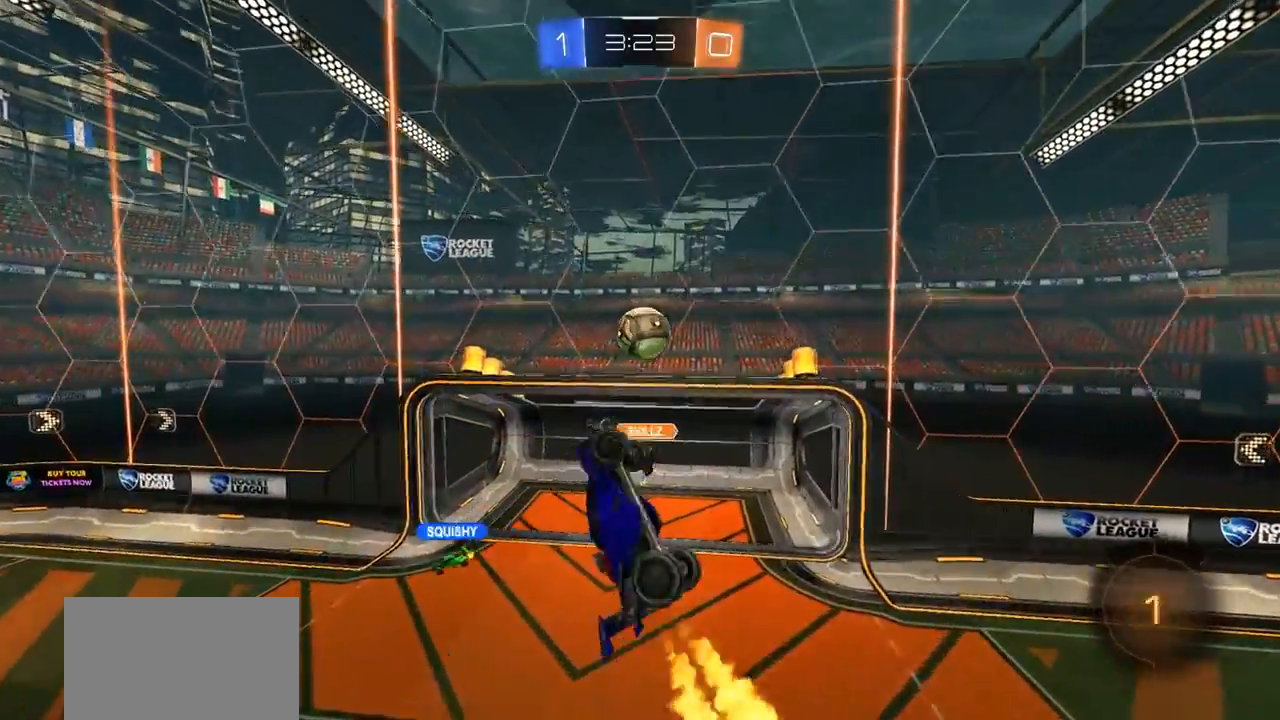
{"buttons": ["CIRCLE"], "left_stick": "center", "right_stick": "center", "events": [[100, "SQUARE", "up"], [100, "left_stick", "center"], [167, "R2", "up"], [167, "left_stick", "right"], [267, "left_stick", "up-right"], [433, "left_stick", "center"]]}
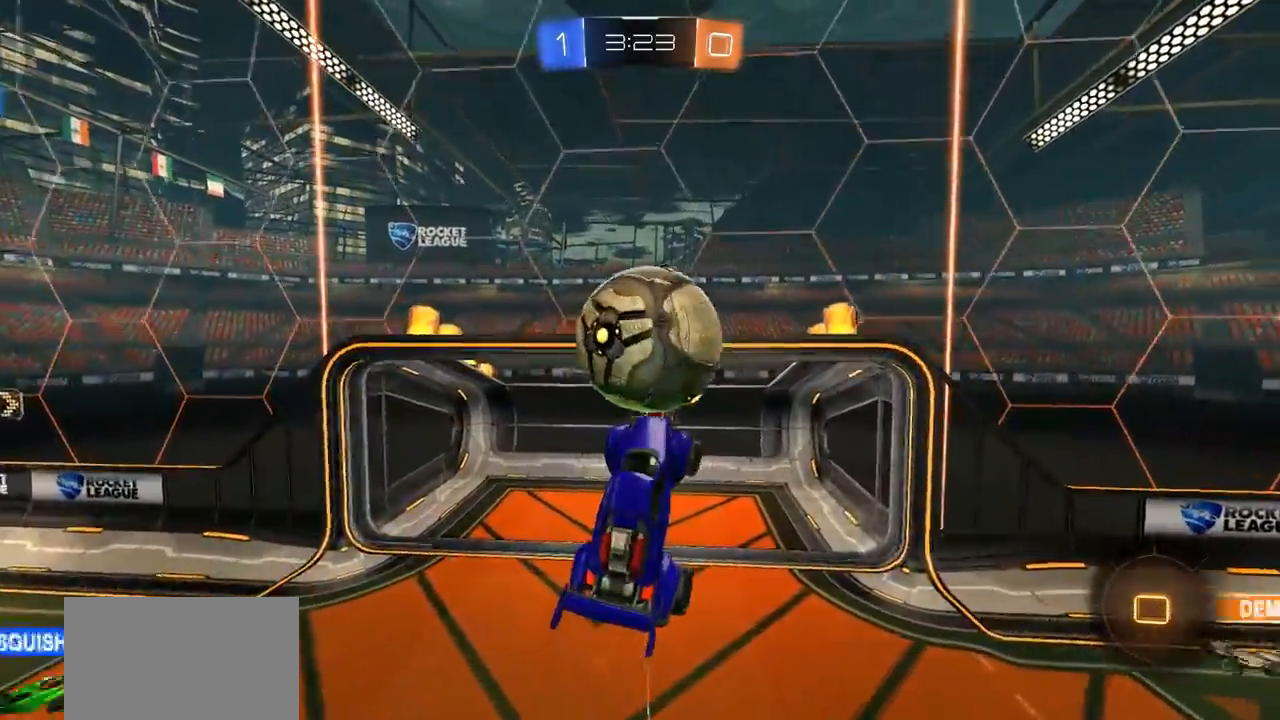
{"buttons": [], "left_stick": "up", "right_stick": "center", "events": [[67, "left_stick", "up"], [133, "CIRCLE", "up"], [400, "L1", "down"], [433, "L1", "up"]]}
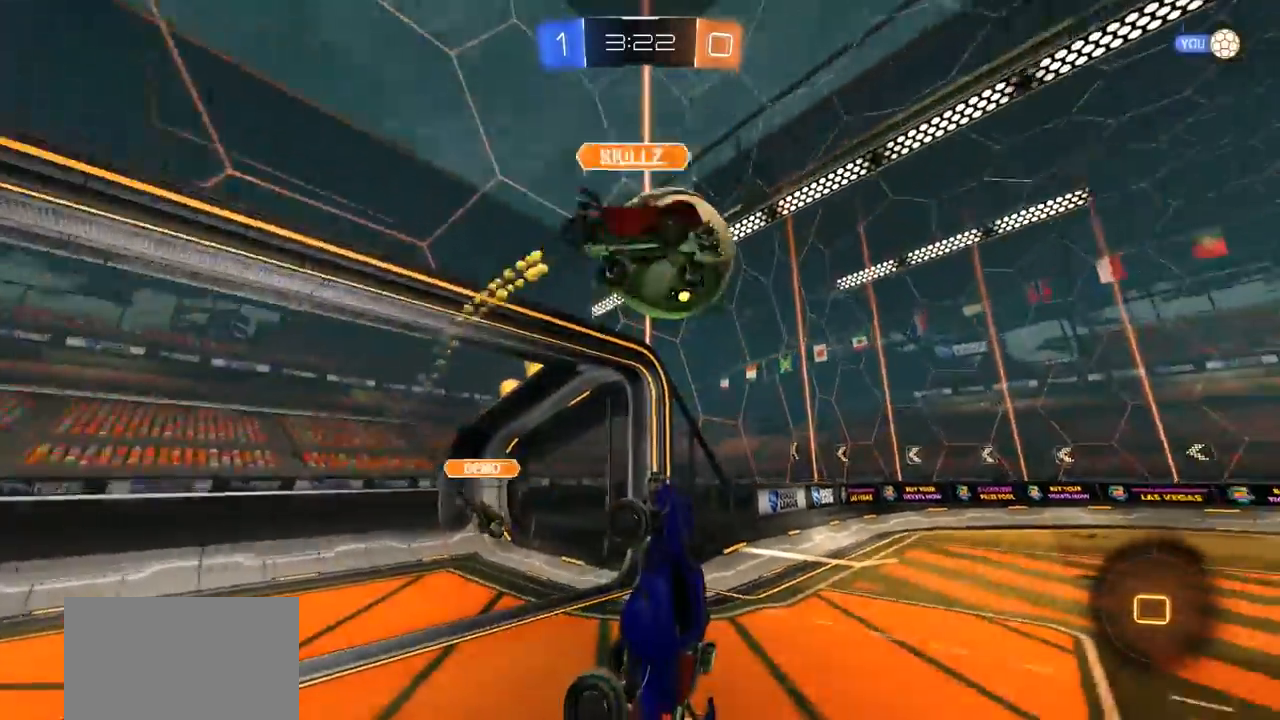
{"buttons": [], "left_stick": "center", "right_stick": "center", "events": [[333, "left_stick", "center"], [417, "L2", "down"], [500, "L2", "up"]]}
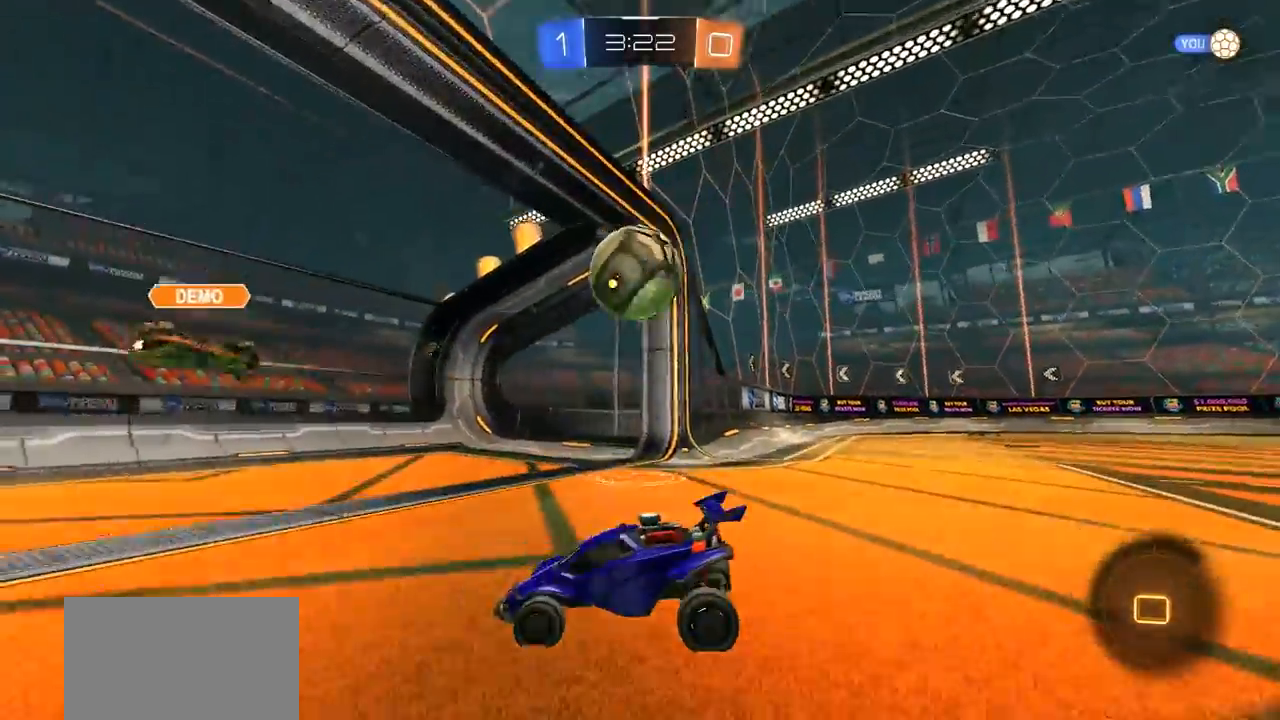
{"buttons": [], "left_stick": "center", "right_stick": "center", "events": []}
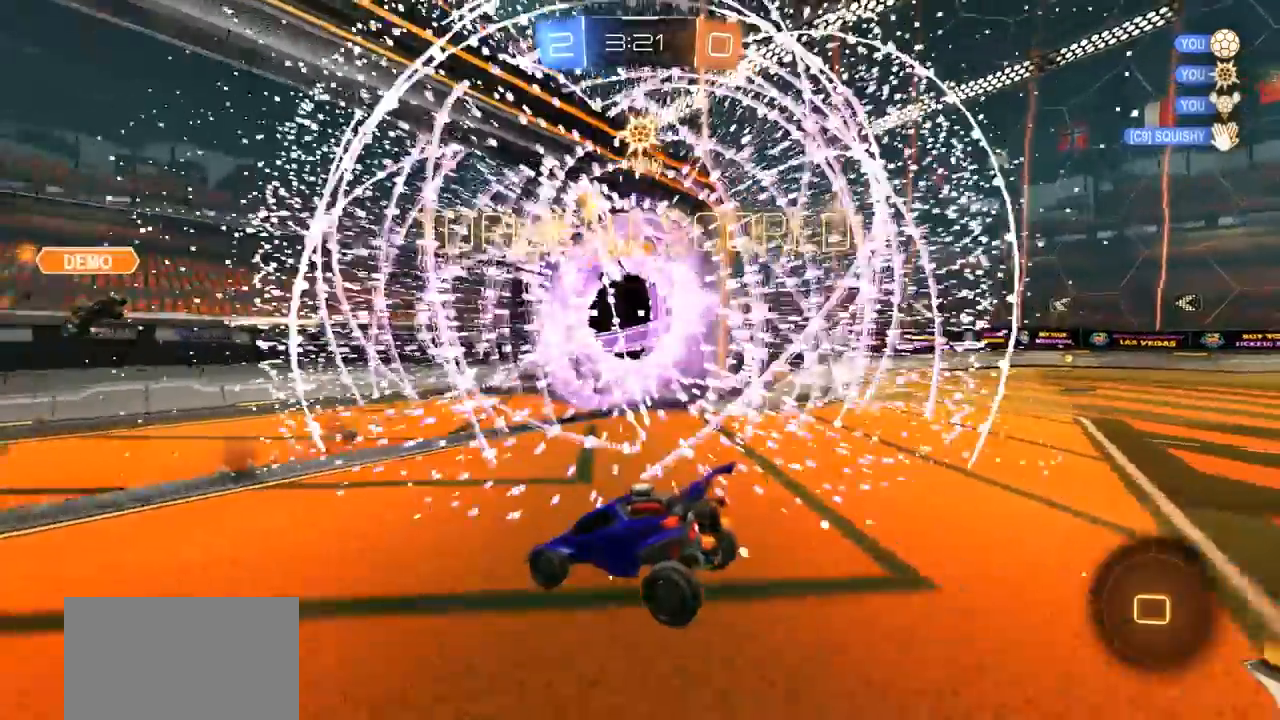
{"buttons": [], "left_stick": "center", "right_stick": "center", "events": [[167, "SELECT", "down"], [267, "SELECT", "up"], [333, "TRIANGLE", "down"], [433, "TRIANGLE", "up"]]}
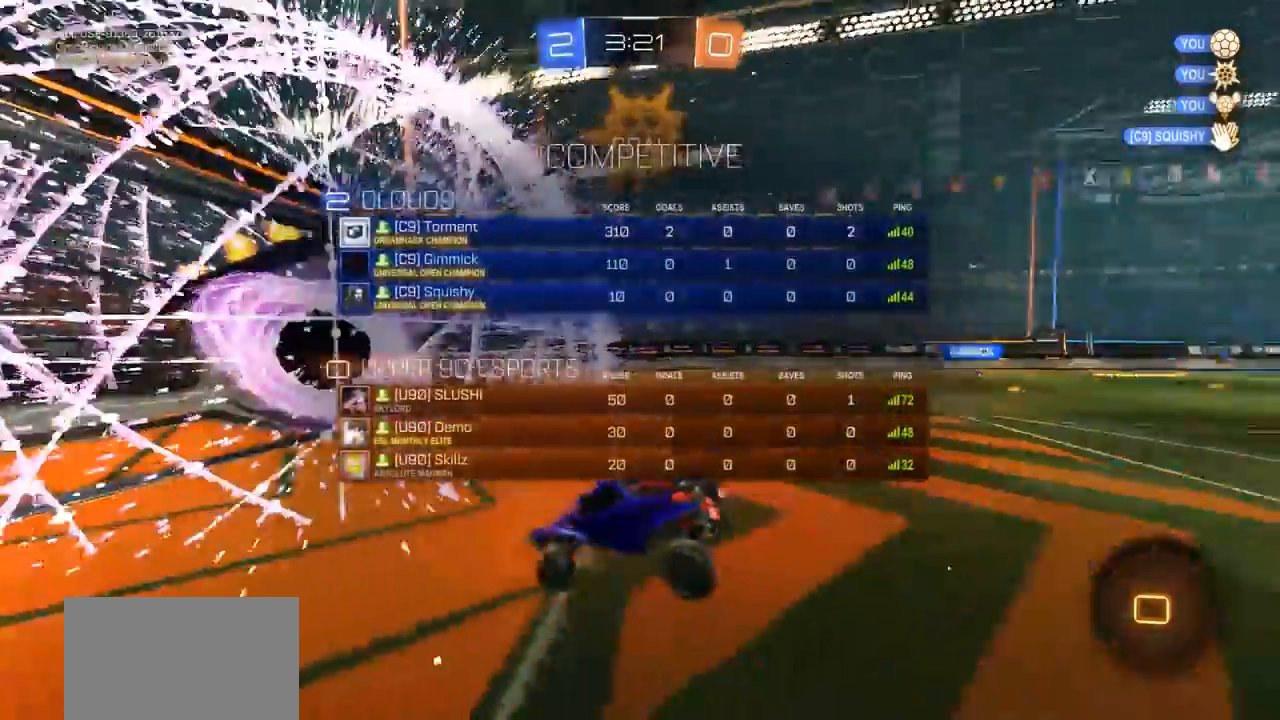
{"buttons": ["L1"], "left_stick": "down-left", "right_stick": "center", "events": [[433, "L1", "down"], [467, "left_stick", "down-left"]]}
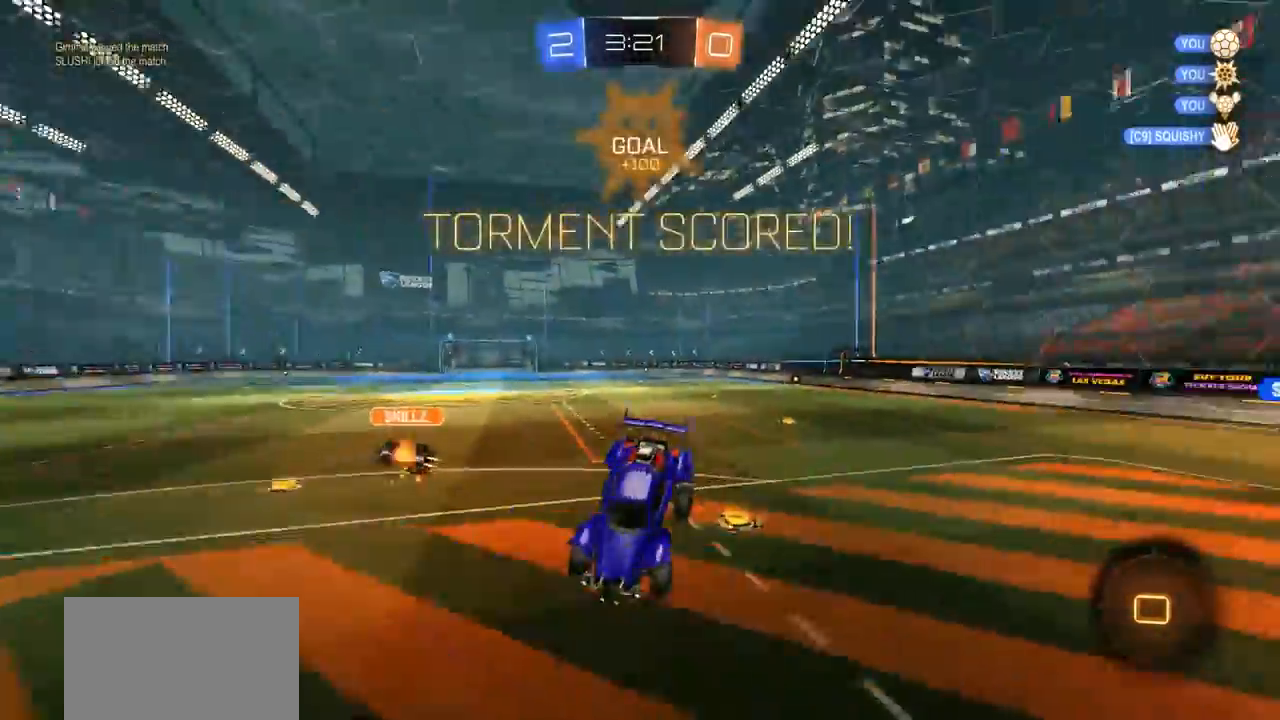
{"buttons": ["L1"], "left_stick": "up", "right_stick": "center", "events": [[67, "CROSS", "down"], [233, "left_stick", "center"], [317, "left_stick", "up"], [367, "CROSS", "up"]]}
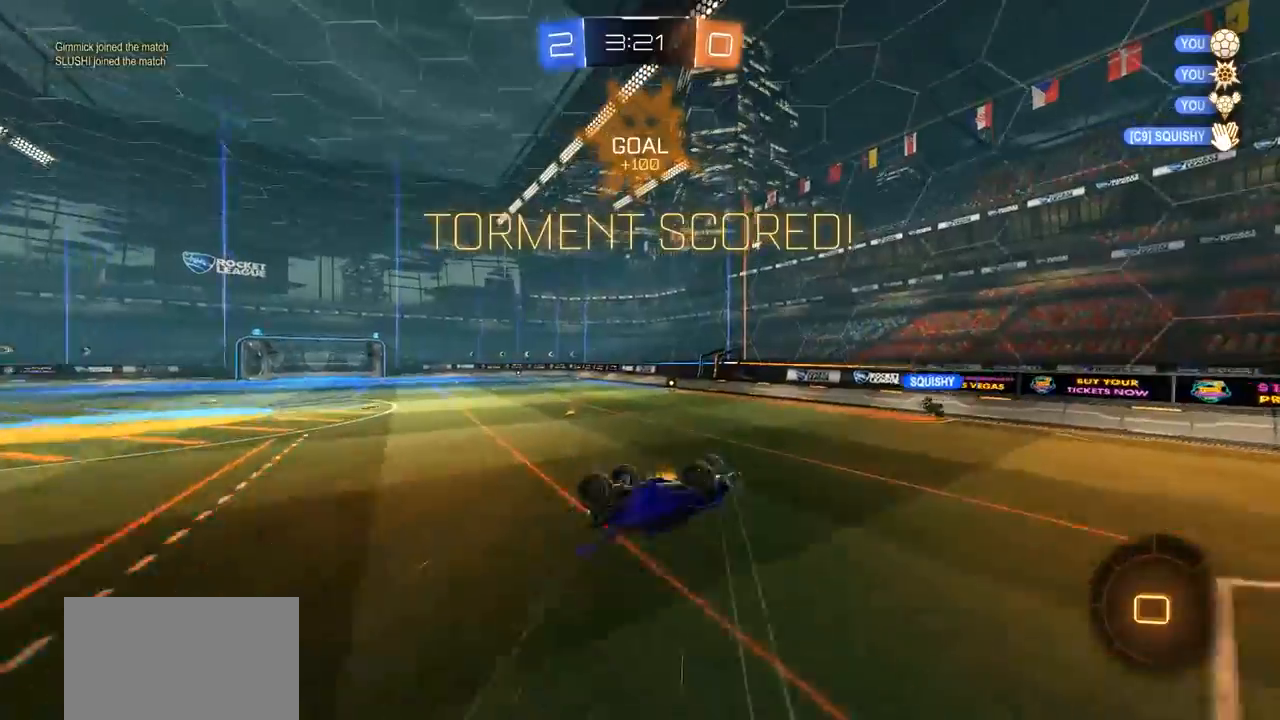
{"buttons": [], "left_stick": "up-left", "right_stick": "center", "events": [[83, "left_stick", "up-left"], [167, "L1", "up"]]}
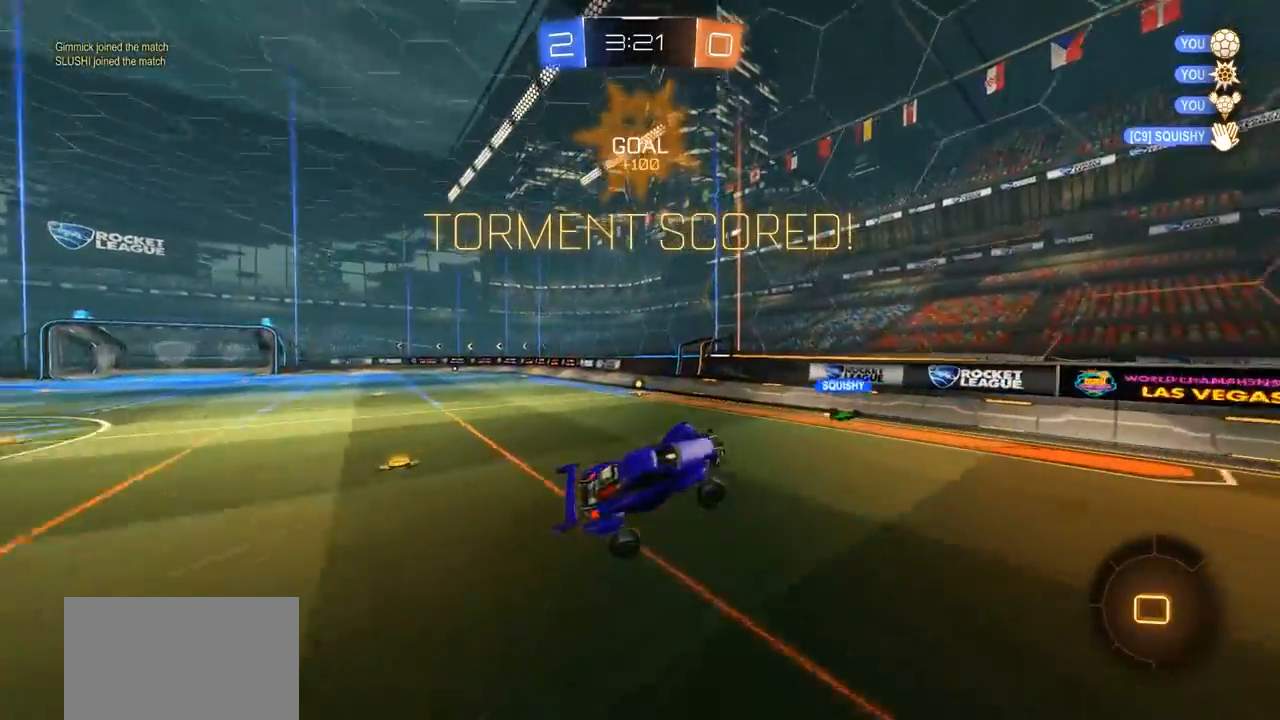
{"buttons": ["R2"], "left_stick": "left", "right_stick": "center", "events": [[233, "left_stick", "center"], [417, "R2", "down"], [417, "left_stick", "left"]]}
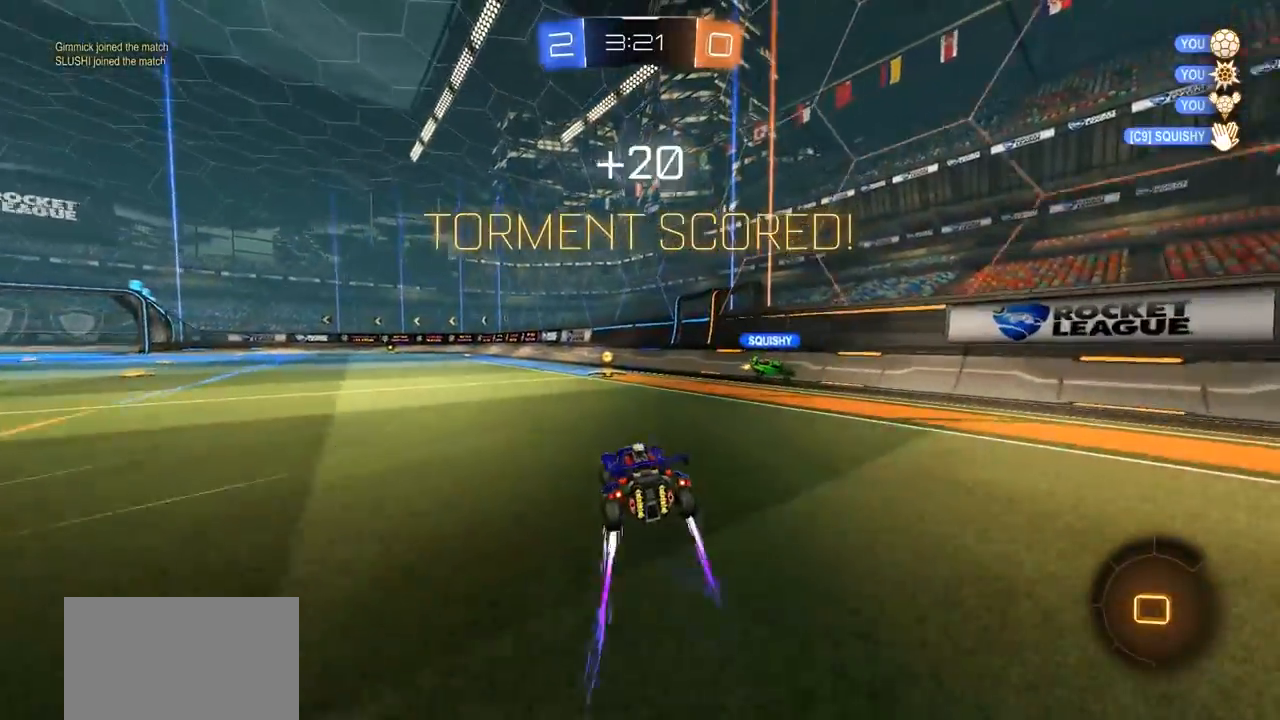
{"buttons": [], "left_stick": "center", "right_stick": "center", "events": [[133, "CROSS", "down"], [167, "left_stick", "up-right"], [200, "CROSS", "up"], [200, "L1", "down"], [267, "CROSS", "down"], [333, "left_stick", "right"], [400, "R2", "up"], [433, "L1", "up"], [467, "CROSS", "up"], [467, "left_stick", "center"]]}
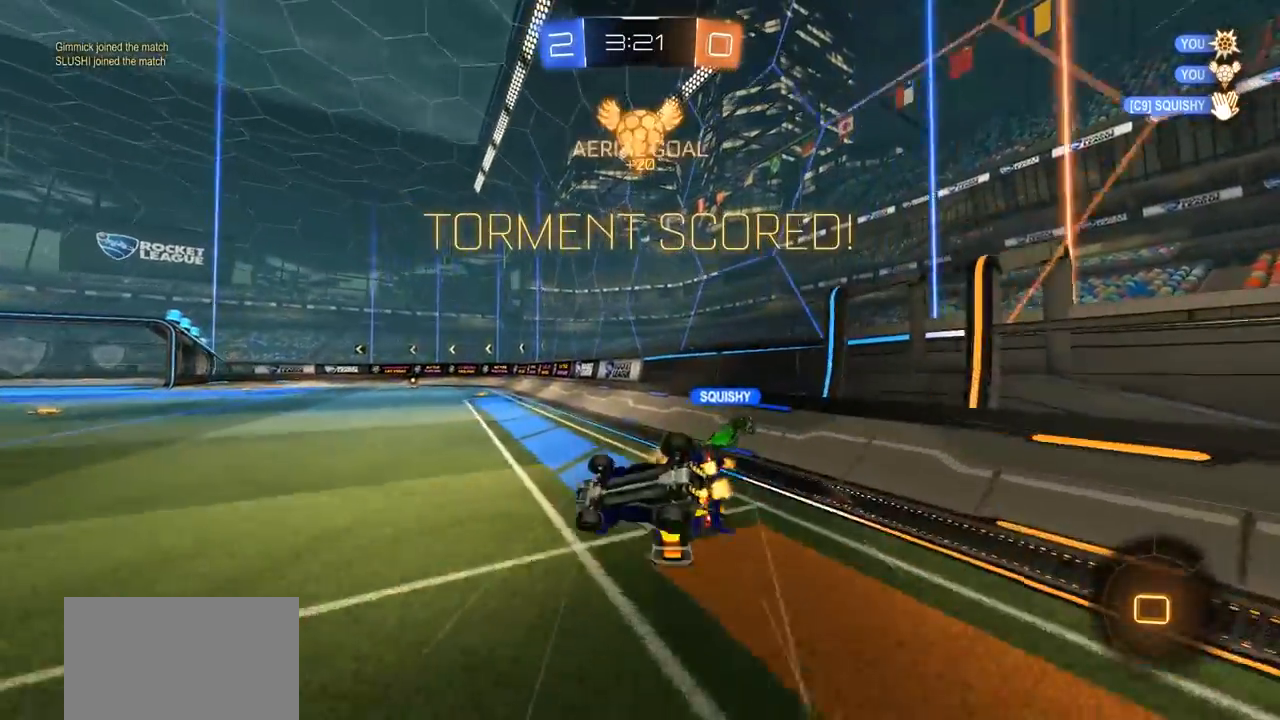
{"buttons": [], "left_stick": "center", "right_stick": "center", "events": [[200, "SELECT", "down"], [367, "SELECT", "up"]]}
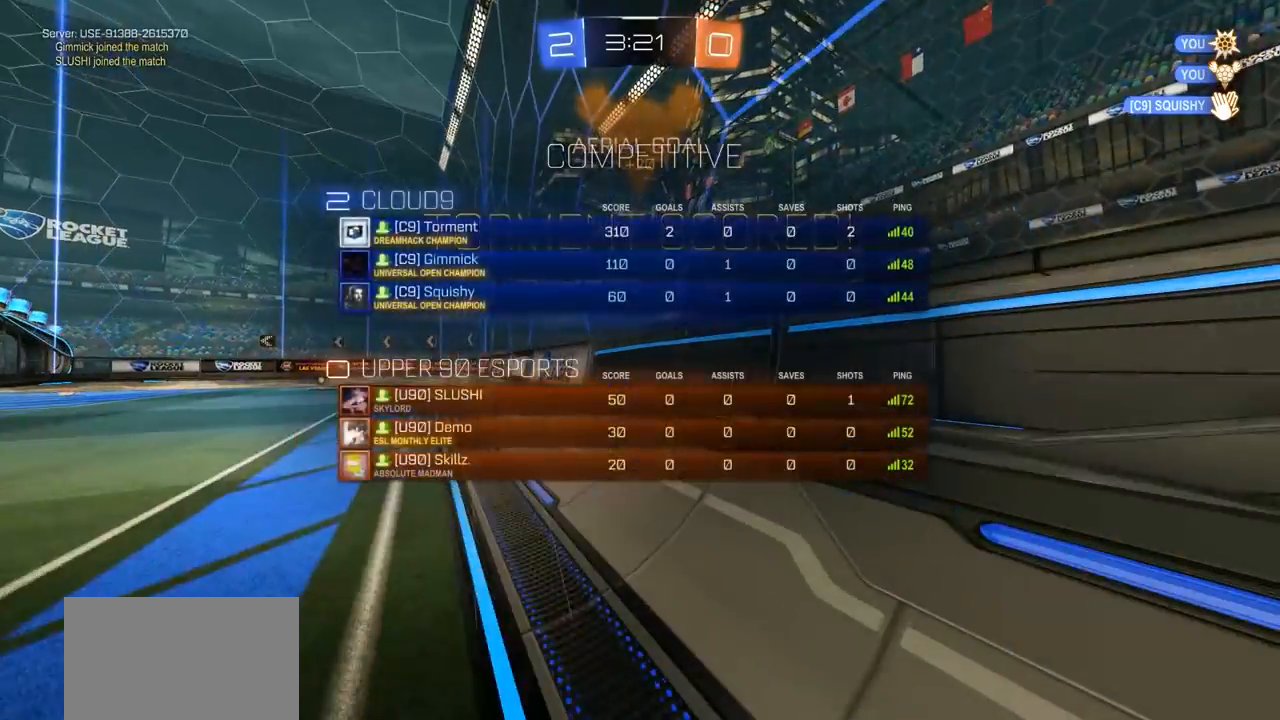
{"buttons": [], "left_stick": "center", "right_stick": "center", "events": []}
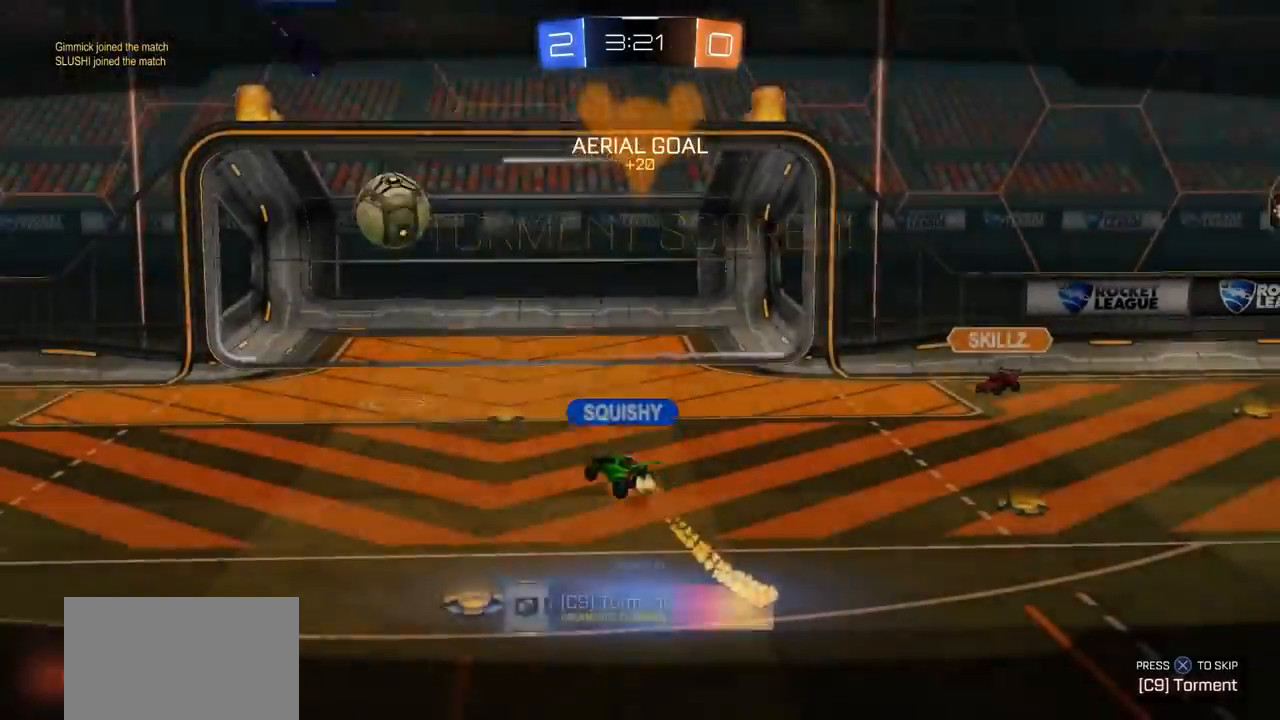
{"buttons": ["CROSS"], "left_stick": "center", "right_stick": "center", "events": [[433, "CROSS", "down"]]}
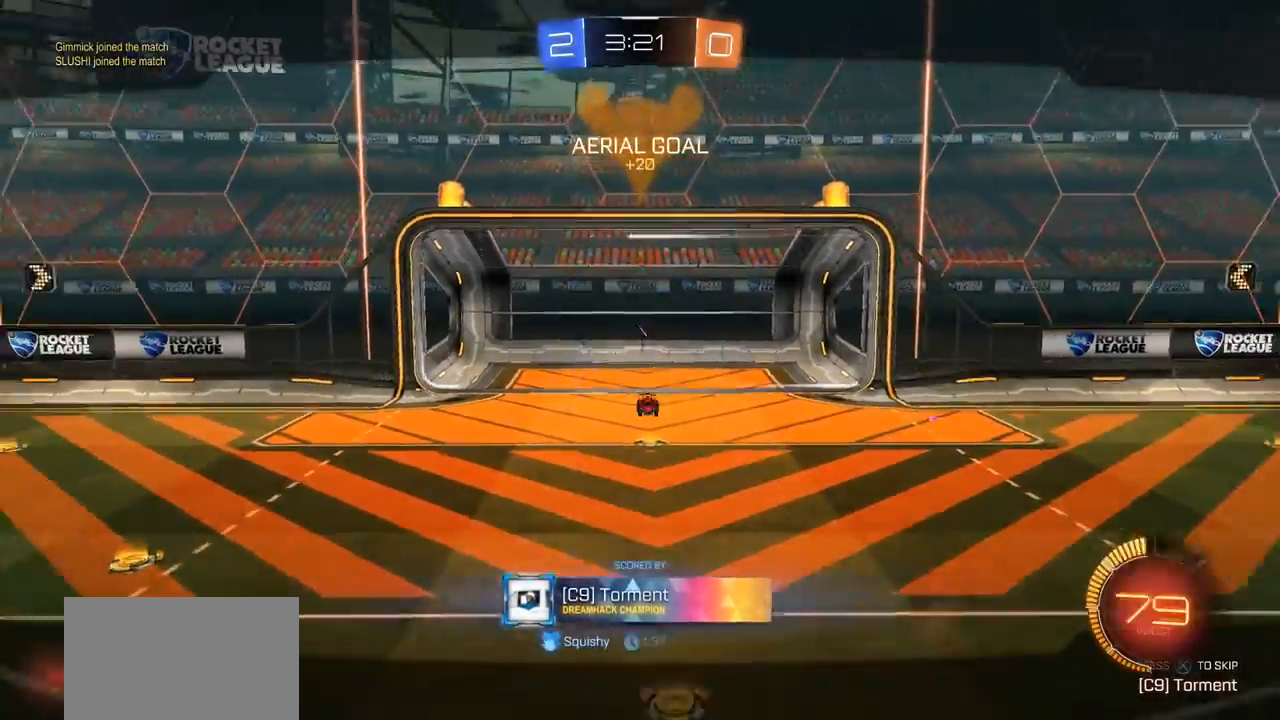
{"buttons": ["TRIANGLE"], "left_stick": "center", "right_stick": "center", "events": [[67, "CROSS", "up"], [467, "TRIANGLE", "down"]]}
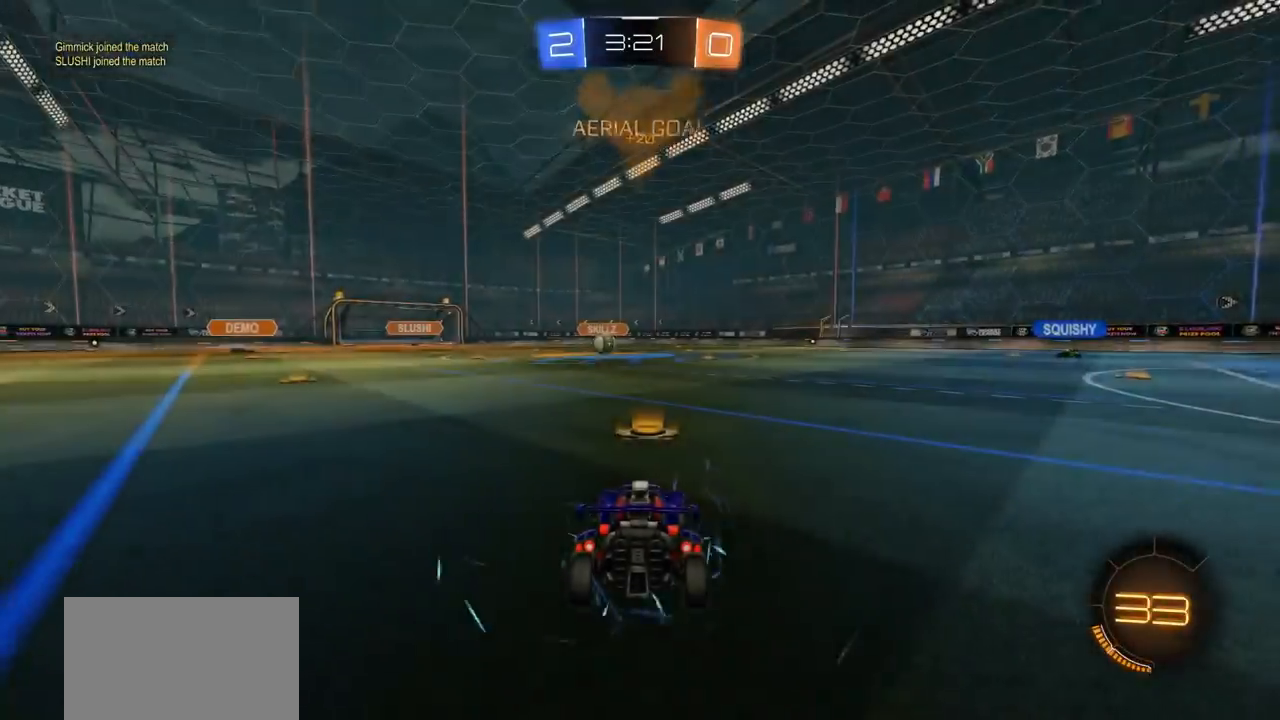
{"buttons": [], "left_stick": "center", "right_stick": "center", "events": [[67, "TRIANGLE", "up"], [167, "TRIANGLE", "down"], [233, "TRIANGLE", "up"], [300, "TRIANGLE", "down"], [367, "TRIANGLE", "up"]]}
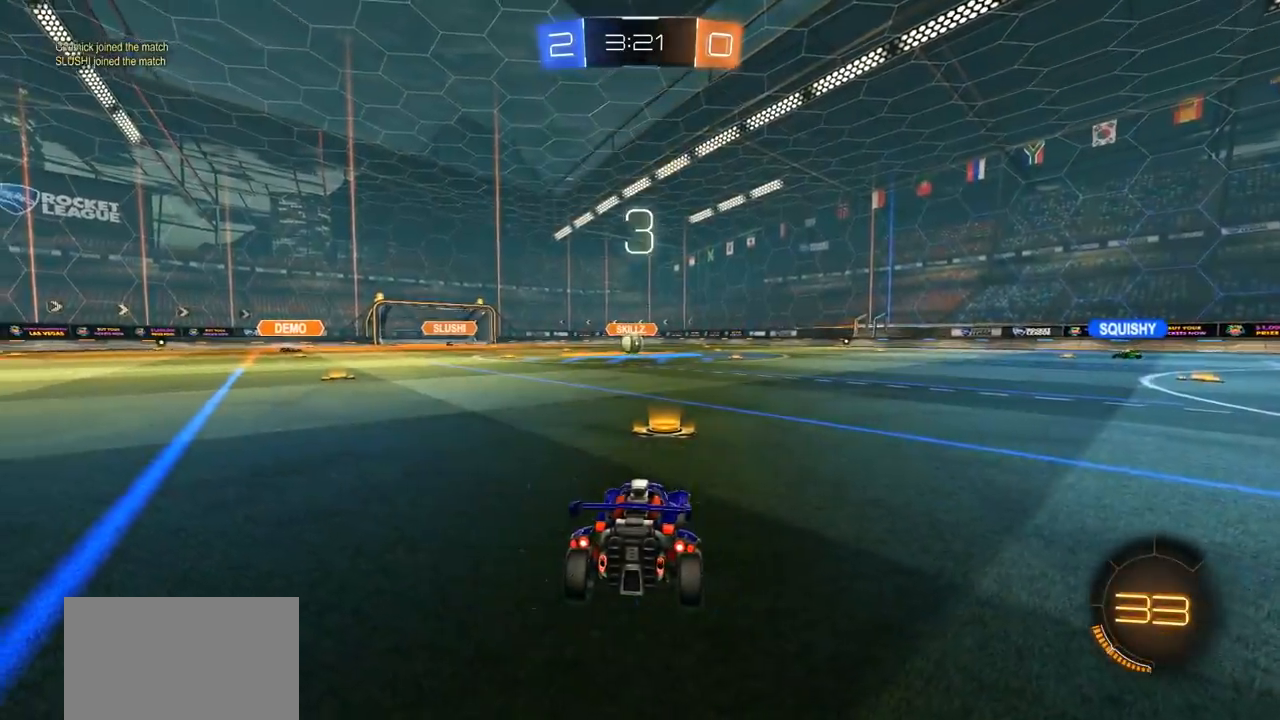
{"buttons": [], "left_stick": "center", "right_stick": "center", "events": [[133, "R3", "down"], [200, "R3", "up"], [267, "R3", "down"], [433, "R3", "up"]]}
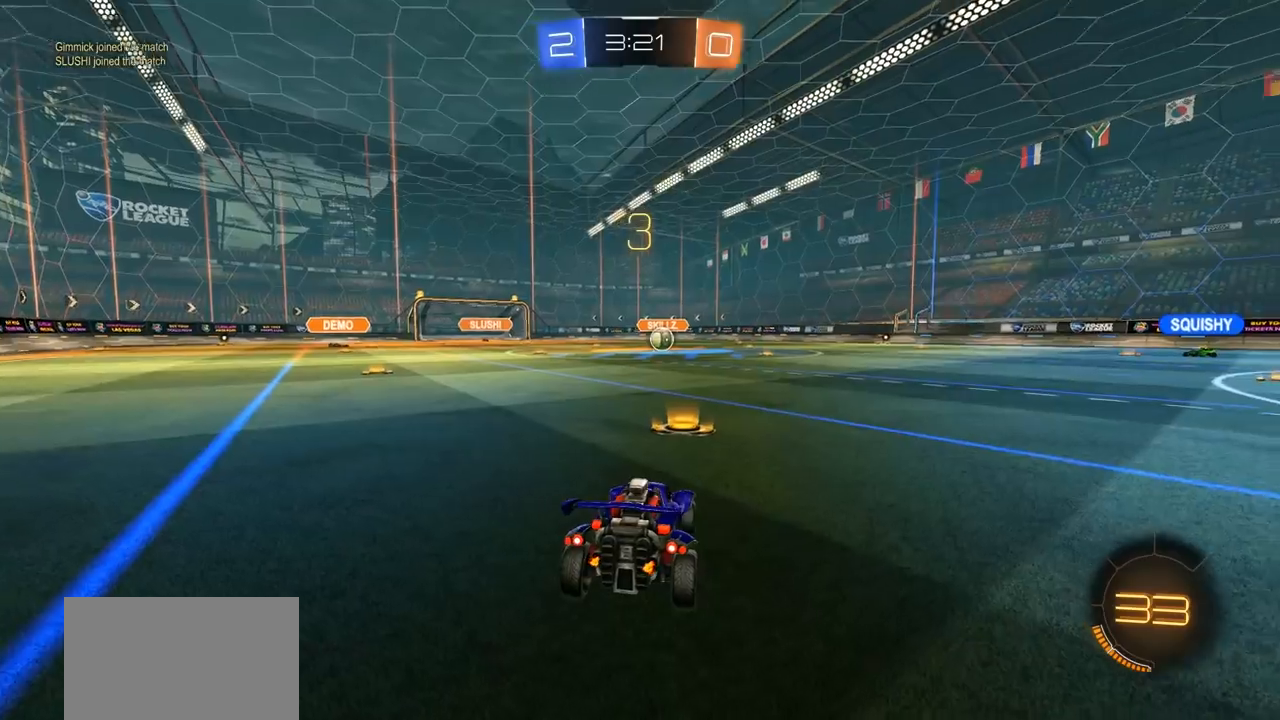
{"buttons": [], "left_stick": "center", "right_stick": "center", "events": [[100, "TRIANGLE", "down"], [200, "TRIANGLE", "up"], [267, "TRIANGLE", "down"], [367, "TRIANGLE", "up"]]}
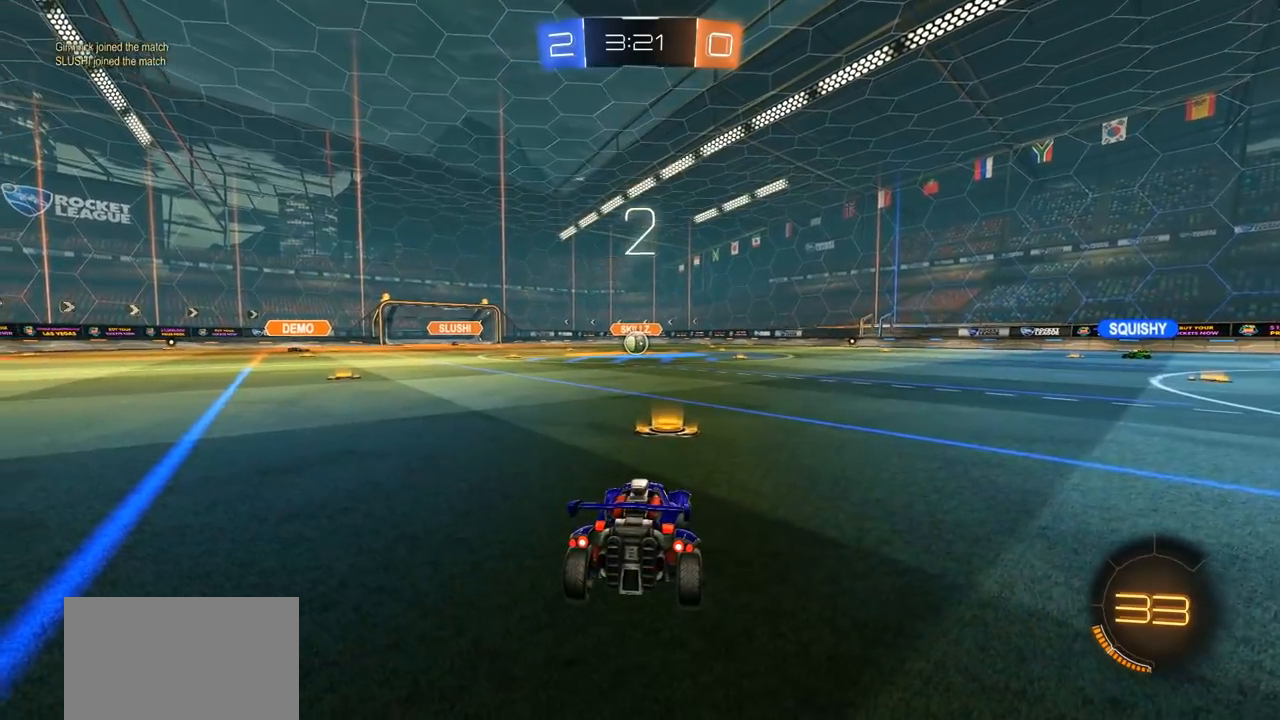
{"buttons": [], "left_stick": "center", "right_stick": "center", "events": [[433, "TRIANGLE", "down"], [500, "TRIANGLE", "up"]]}
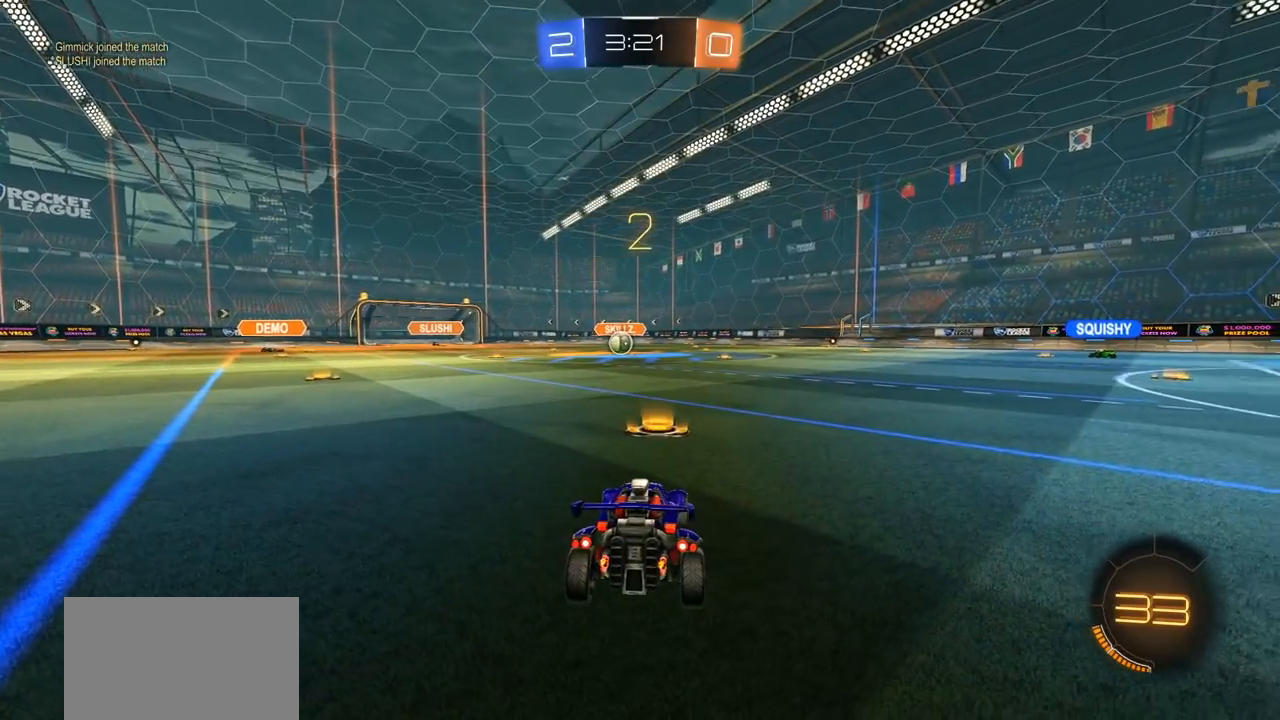
{"buttons": ["SELECT"], "left_stick": "center", "right_stick": "center", "events": [[67, "TRIANGLE", "down"], [167, "TRIANGLE", "up"], [500, "SELECT", "down"]]}
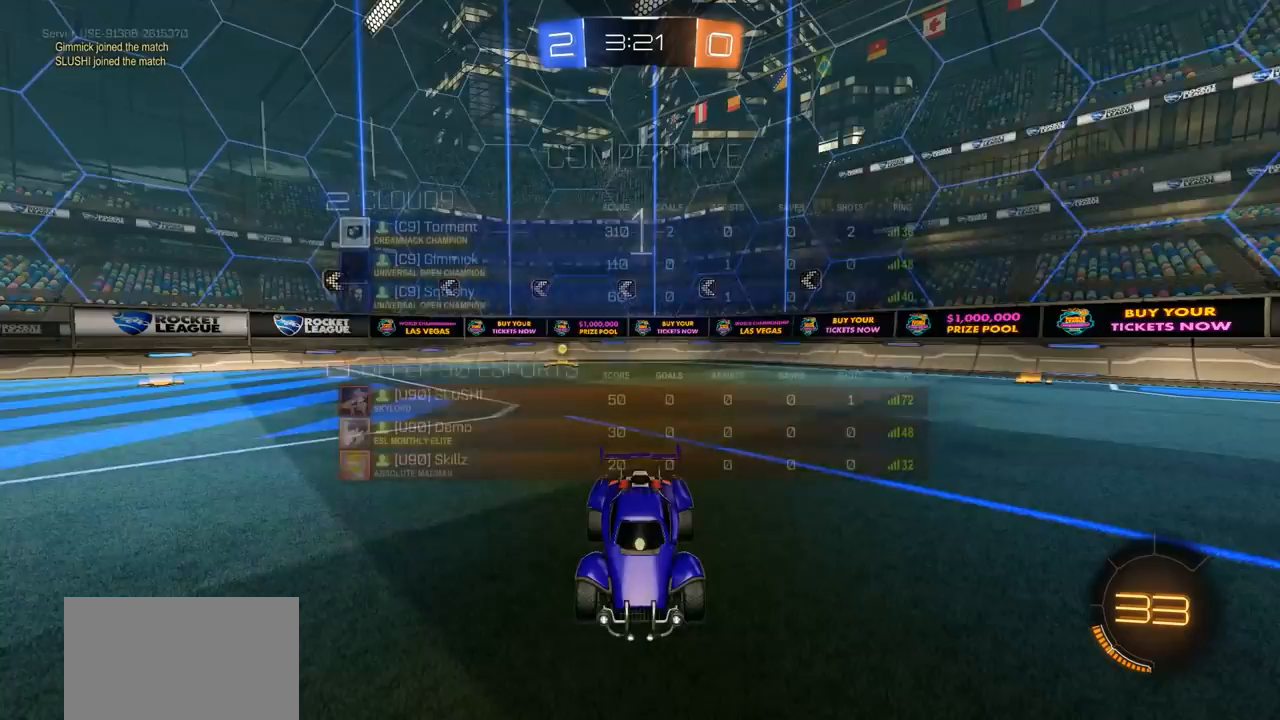
{"buttons": ["L2", "R3"], "left_stick": "center", "right_stick": "center", "events": [[133, "R3", "down"], [133, "SELECT", "up"], [200, "R3", "up"], [433, "R3", "down"], [467, "L2", "down"]]}
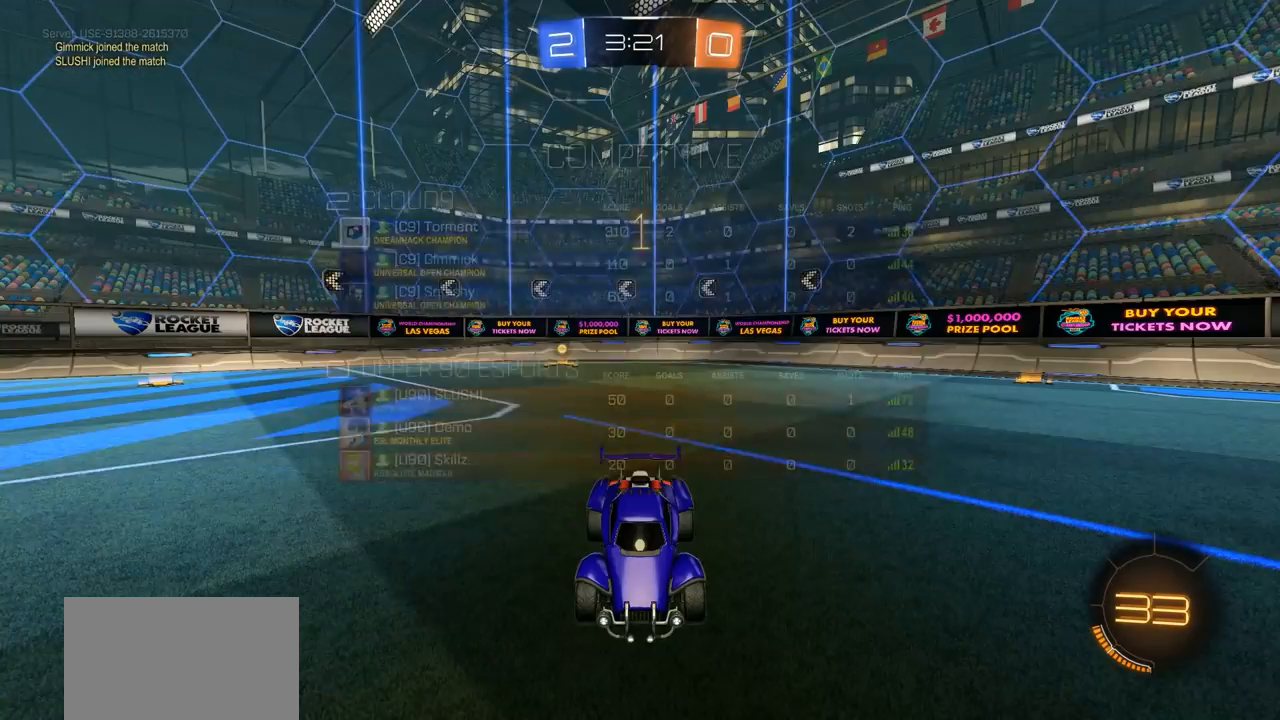
{"buttons": ["L2", "R3"], "left_stick": "center", "right_stick": "center", "events": []}
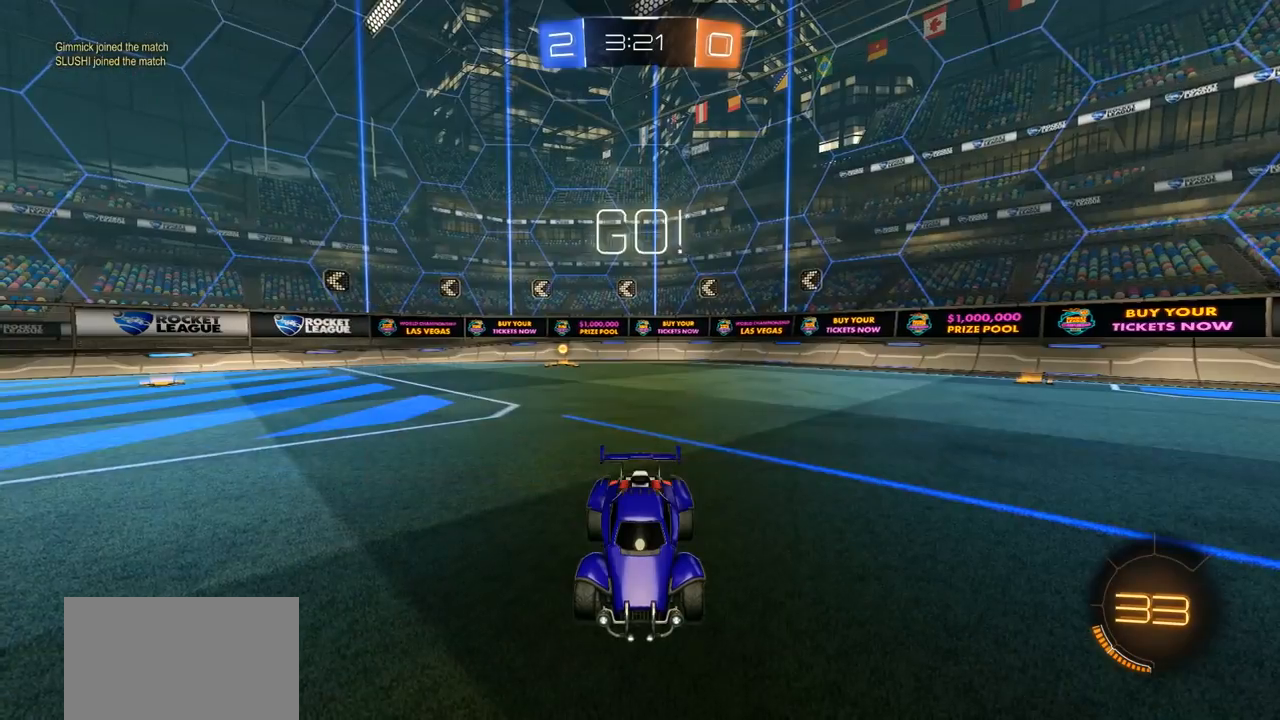
{"buttons": ["L2"], "left_stick": "down", "right_stick": "center", "events": [[17, "left_stick", "right"], [167, "left_stick", "center"], [233, "R3", "up"], [400, "CROSS", "down"], [400, "left_stick", "down"], [500, "CROSS", "up"]]}
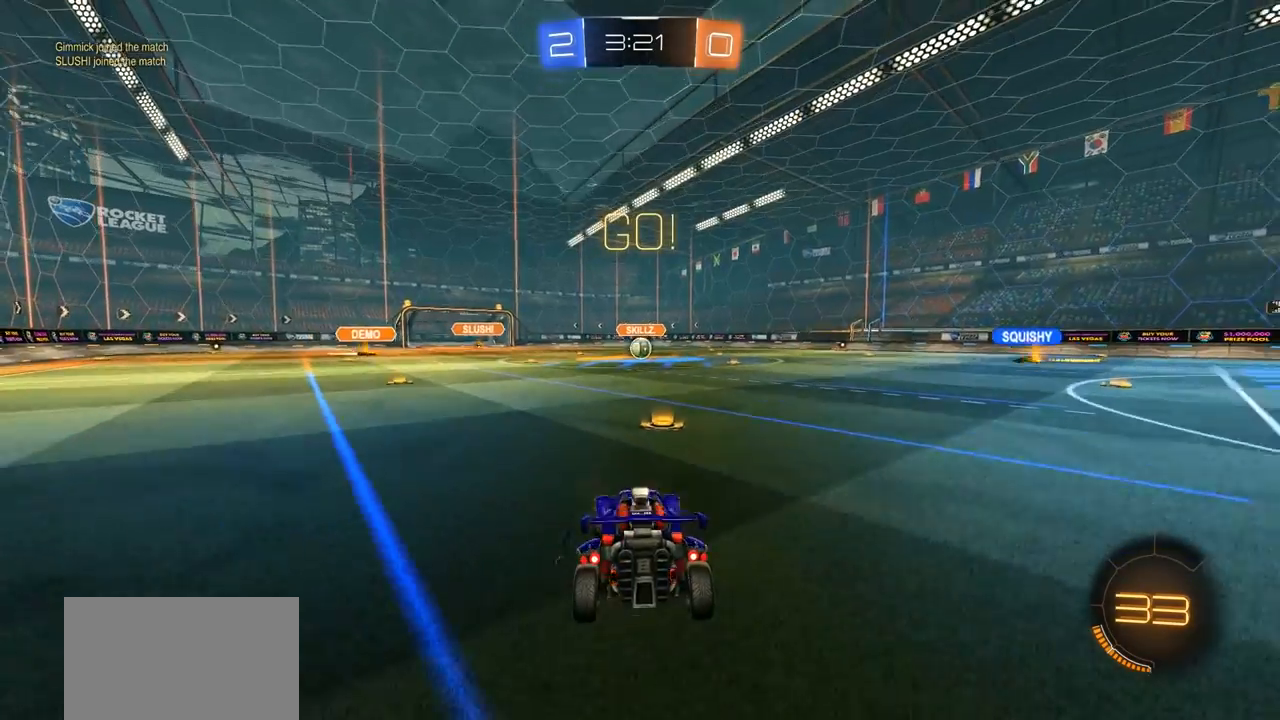
{"buttons": ["CIRCLE", "L1"], "left_stick": "up", "right_stick": "center", "events": [[133, "CROSS", "down"], [233, "L2", "up"], [300, "CROSS", "up"], [300, "left_stick", "up"], [400, "L1", "down"], [433, "CIRCLE", "down"]]}
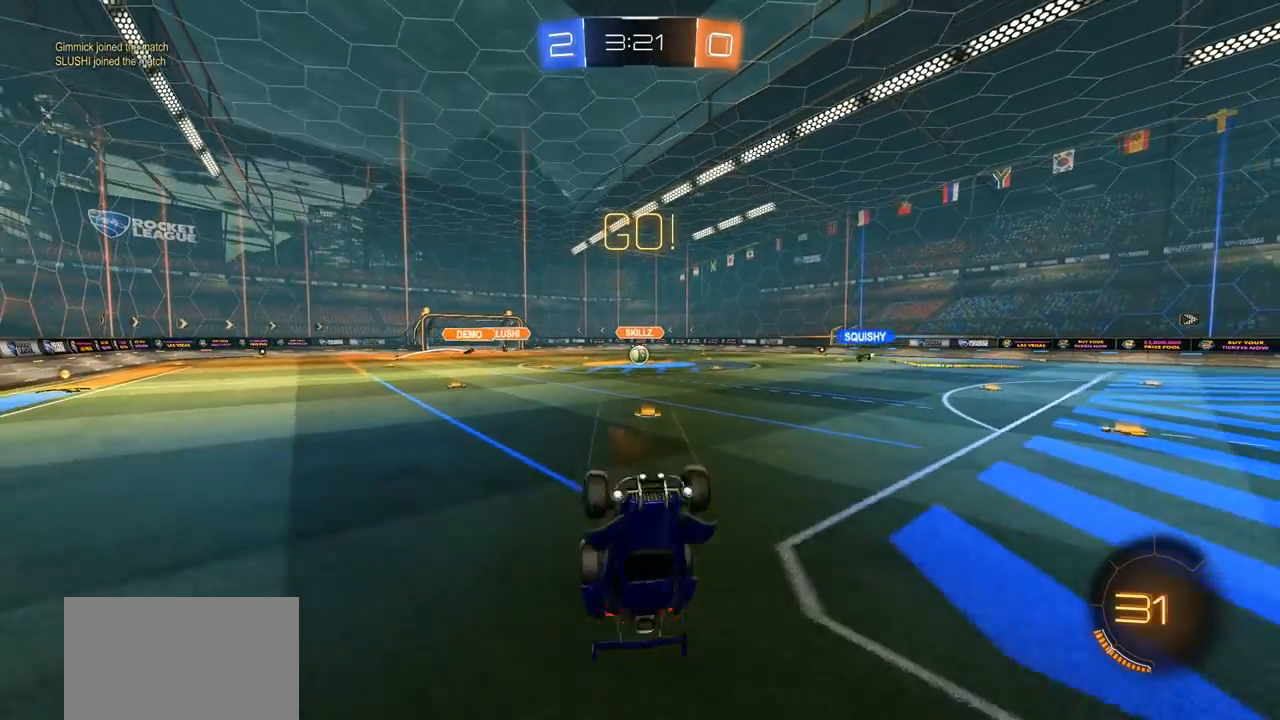
{"buttons": ["CIRCLE", "L1", "R2"], "left_stick": "up-right", "right_stick": "center", "events": [[100, "R2", "down"], [317, "left_stick", "up-right"]]}